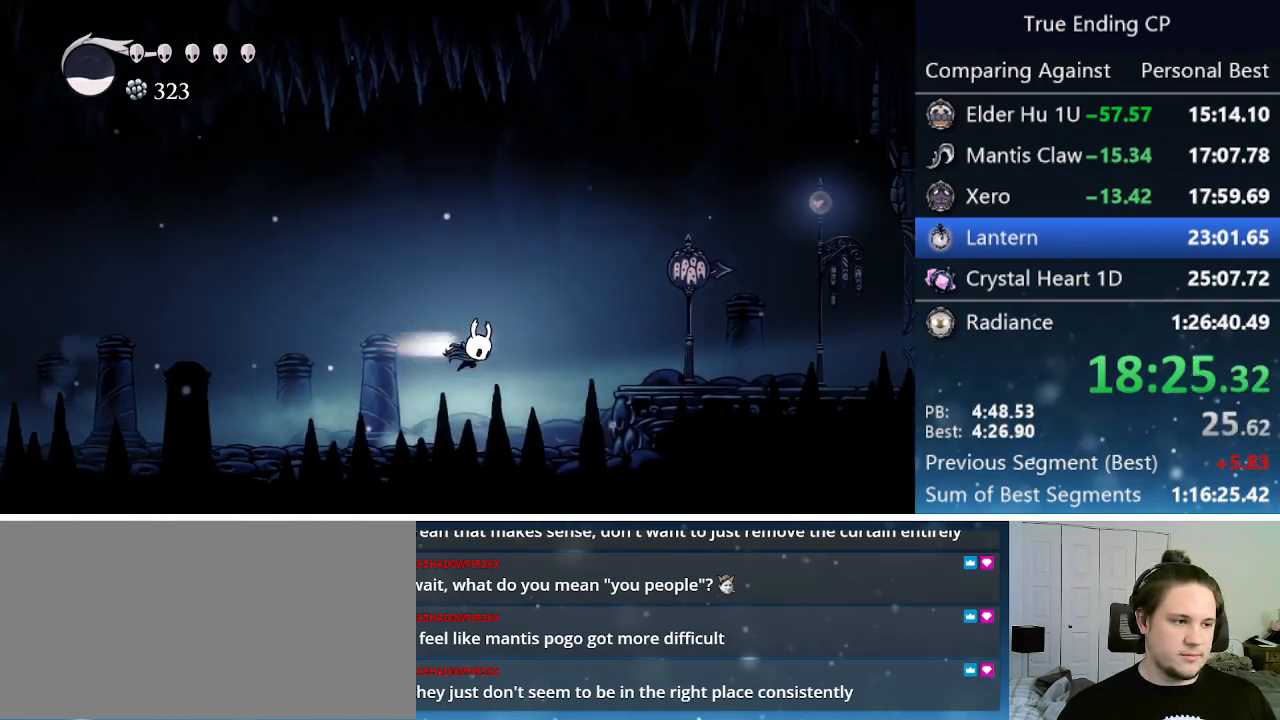
Gameplay with keyboard; each line is a JSON object with the keys held at the frame after it. "events" lists presses ("down") and releases ("up") of "cast", "cdash", "dash", "dnail", "down", "focus", "jump", "left", "menu", "nail", "pause", "right" and "up" between this image and that frame as [ms after this image, input, new state], when the widget could be followed in between. No other keys are recorded. Mouse input is not recorded. Key names are as the overlay labels them; some are game actions (e.g. jump) rather than physical keys.
{"keys": ["right"], "events": [[17, "dash", "down"], [100, "jump", "up"], [200, "dash", "up"]]}
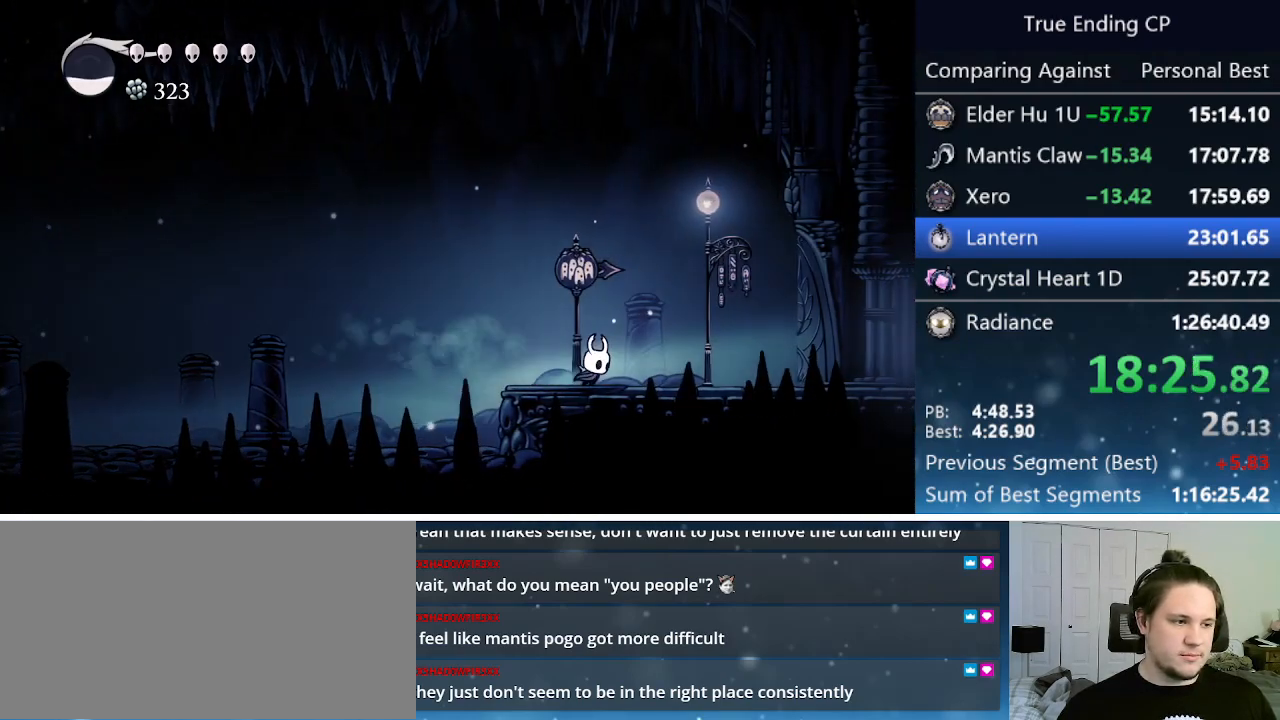
{"keys": ["right"], "events": [[17, "dash", "down"], [217, "dash", "up"]]}
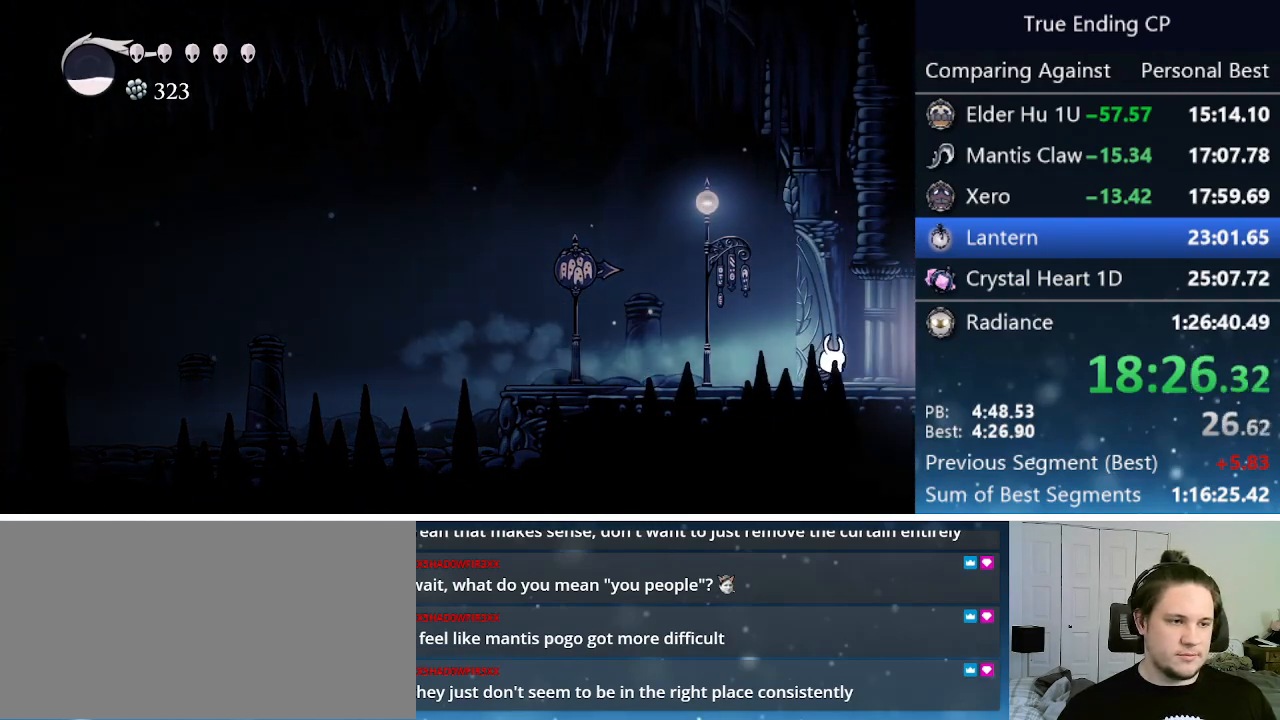
{"keys": ["right"], "events": [[83, "dash", "down"], [317, "dash", "up"]]}
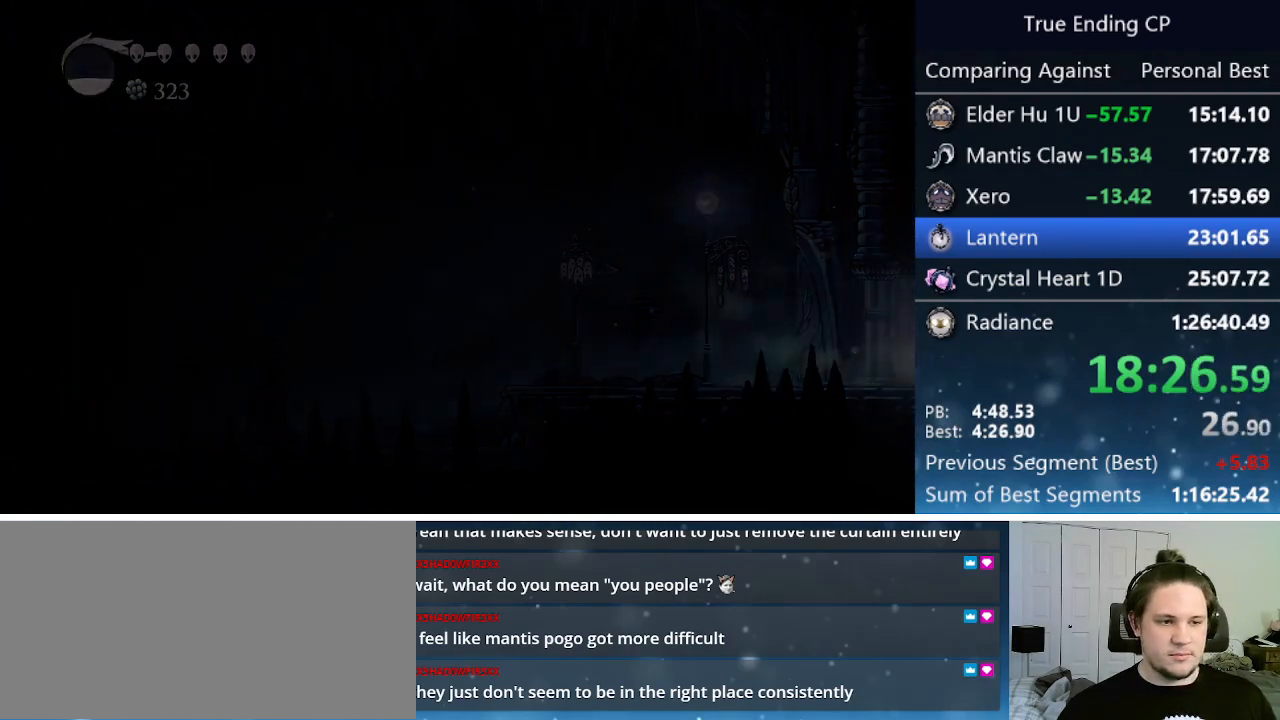
{"keys": ["right"], "events": [[150, "dash", "down"], [200, "dash", "up"], [300, "dash", "down"], [350, "dash", "up"]]}
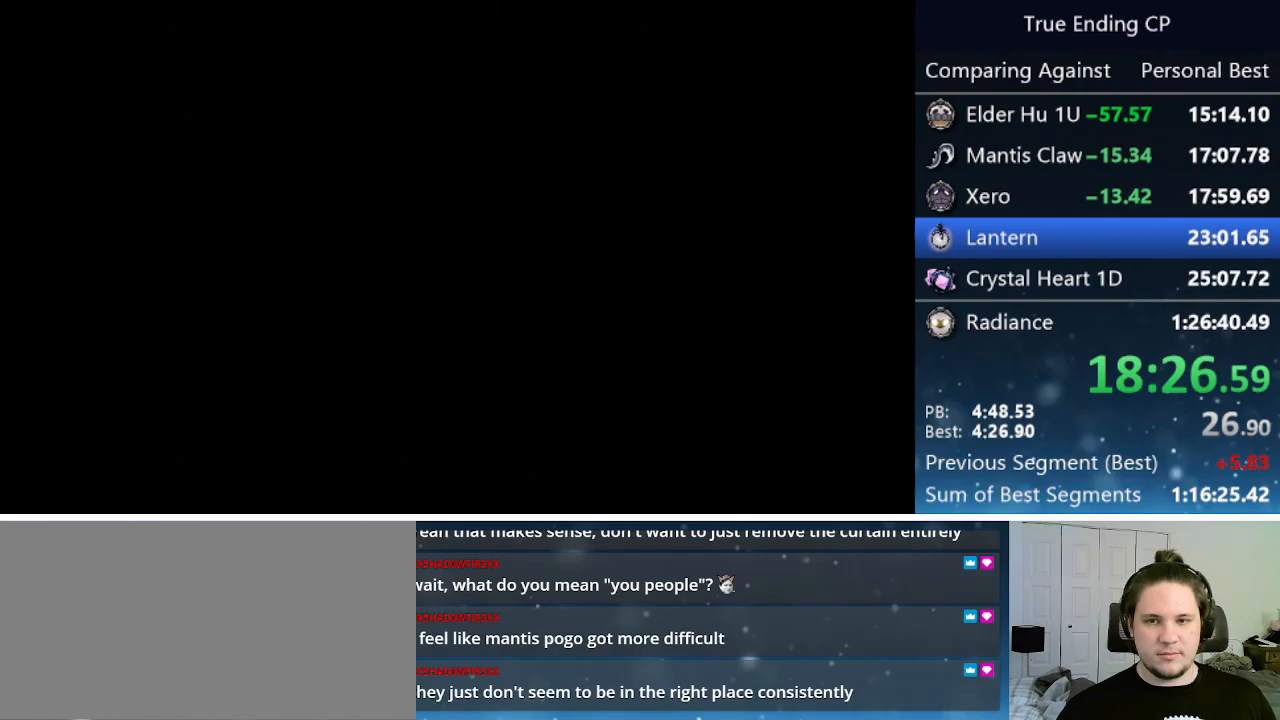
{"keys": ["right"], "events": [[67, "dash", "down"], [117, "dash", "up"], [167, "dash", "down"], [217, "dash", "up"], [317, "dash", "down"], [367, "dash", "up"], [417, "dash", "down"], [450, "dash", "up"]]}
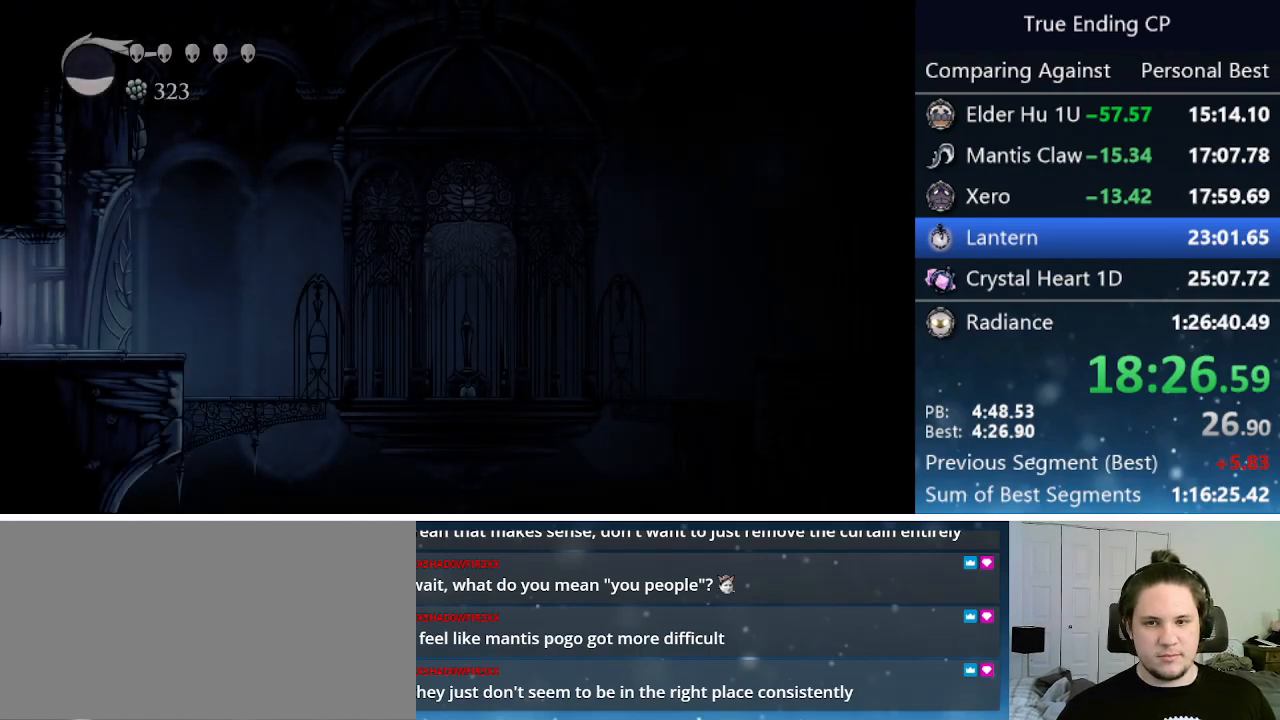
{"keys": ["dash", "right"], "events": [[33, "dash", "down"], [83, "dash", "up"], [133, "dash", "down"], [183, "dash", "up"], [233, "dash", "down"], [283, "dash", "up"], [367, "dash", "down"], [417, "dash", "up"], [467, "dash", "down"]]}
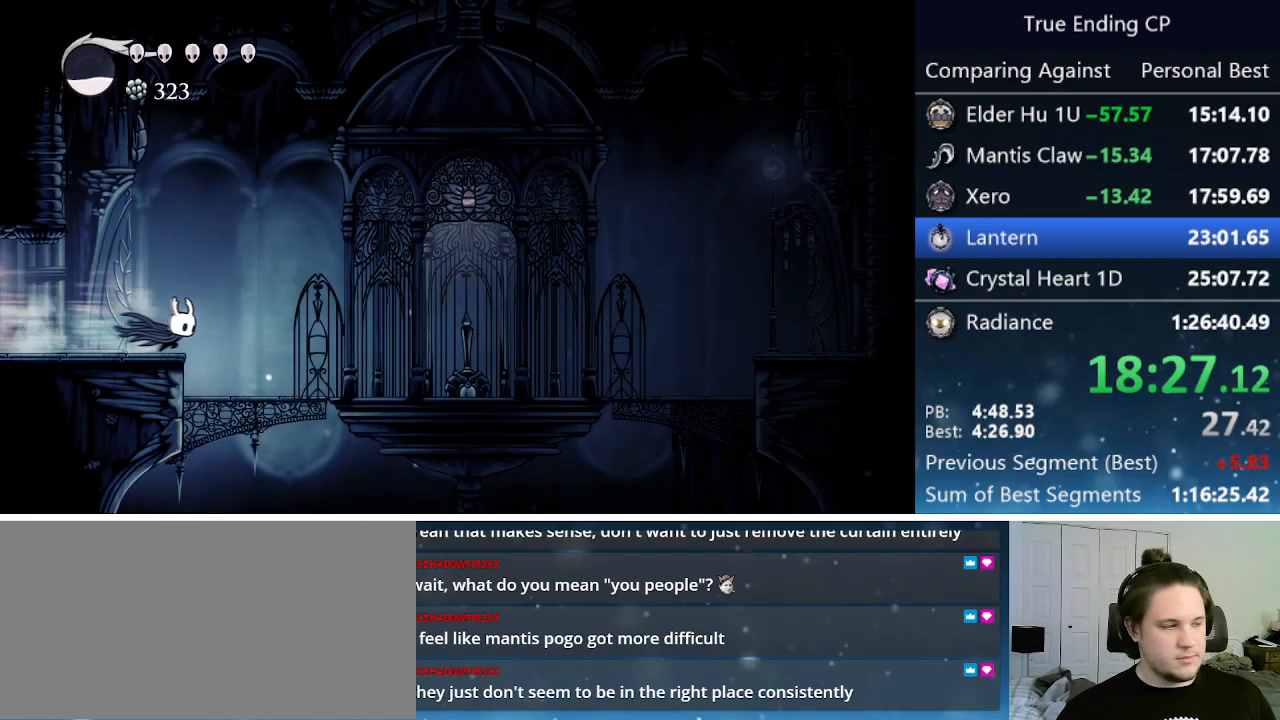
{"keys": ["right"], "events": [[17, "dash", "up"], [50, "dash", "down"], [100, "dash", "up"]]}
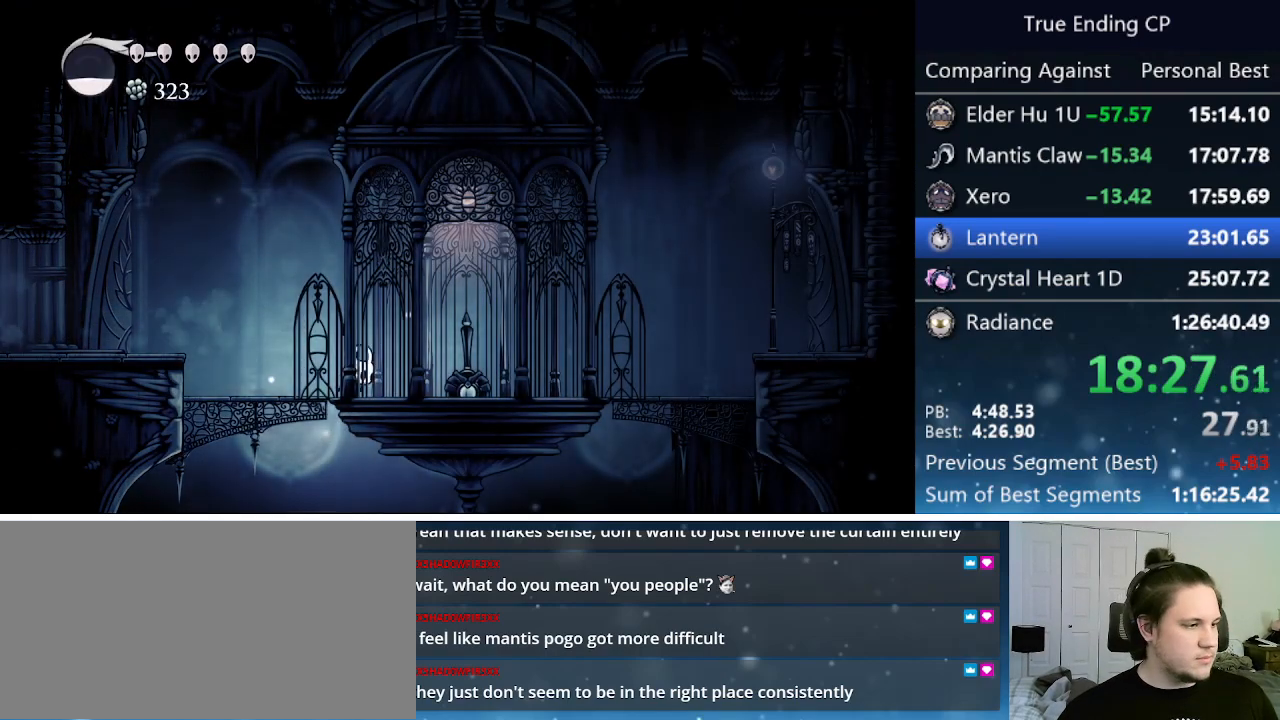
{"keys": ["right"], "events": [[217, "up", "down"], [317, "nail", "down"], [400, "up", "up"], [450, "nail", "up"]]}
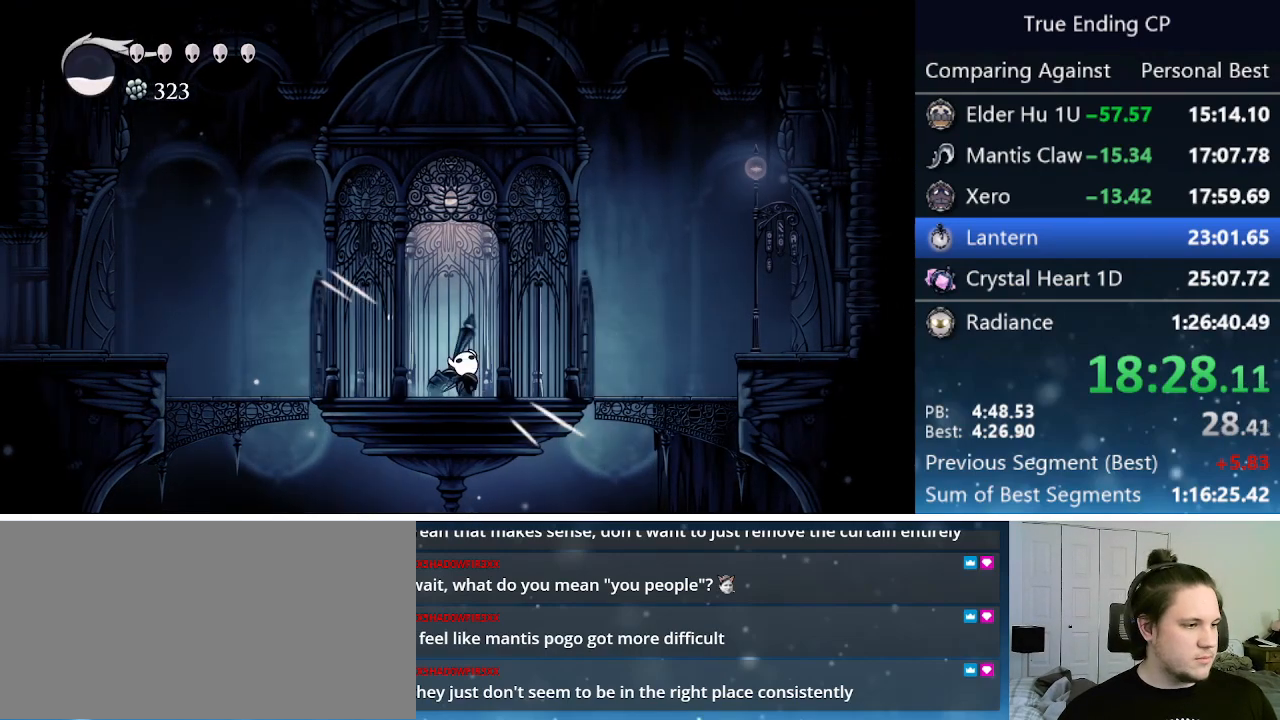
{"keys": [], "events": [[50, "right", "up"]]}
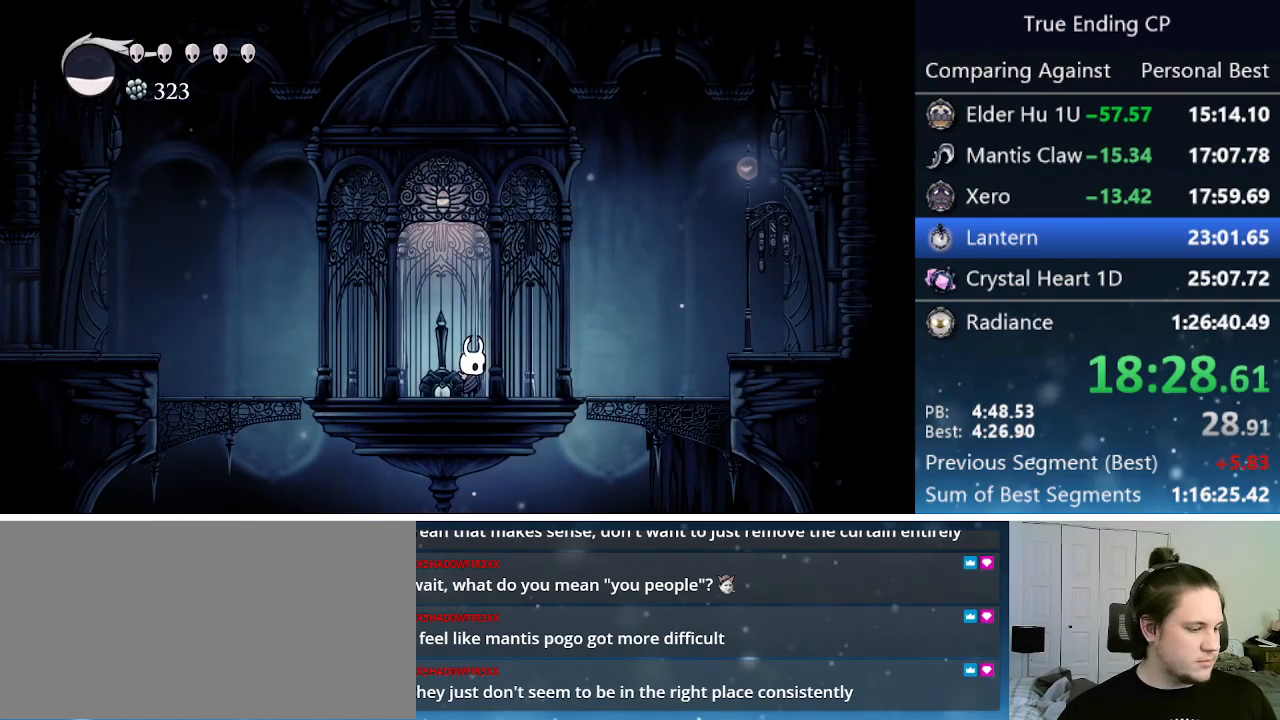
{"keys": [], "events": []}
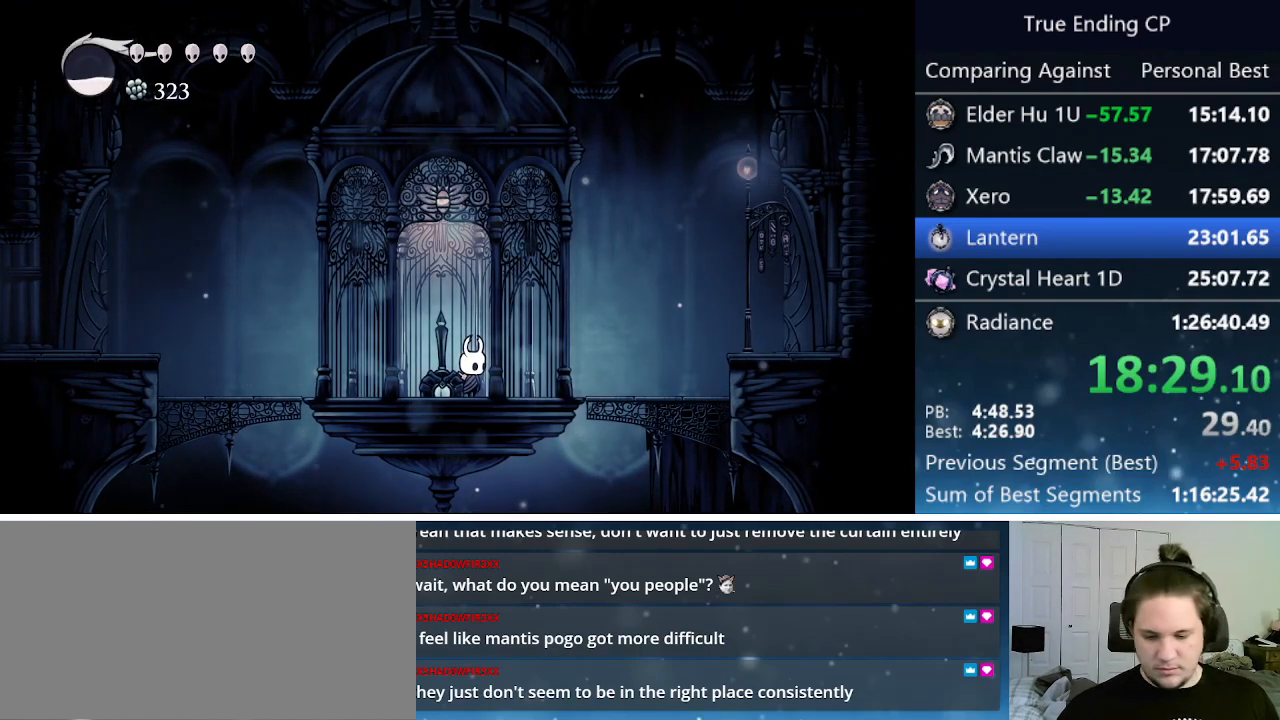
{"keys": [], "events": []}
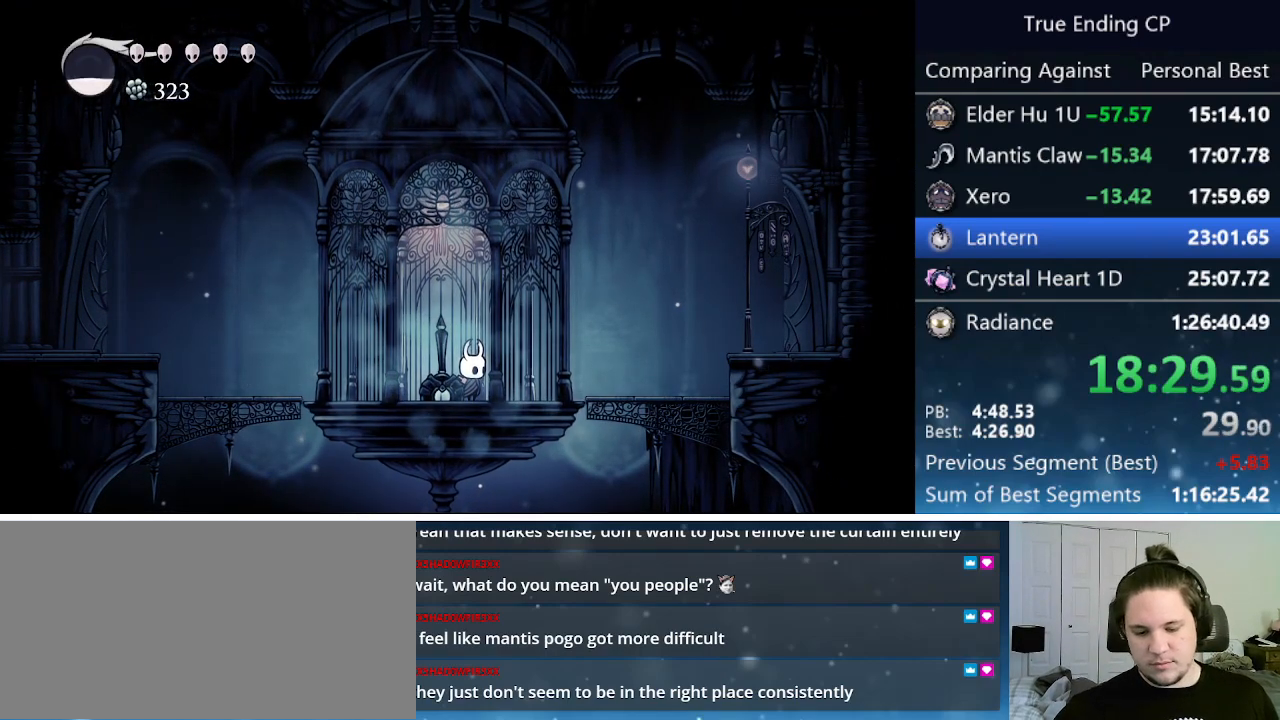
{"keys": [], "events": []}
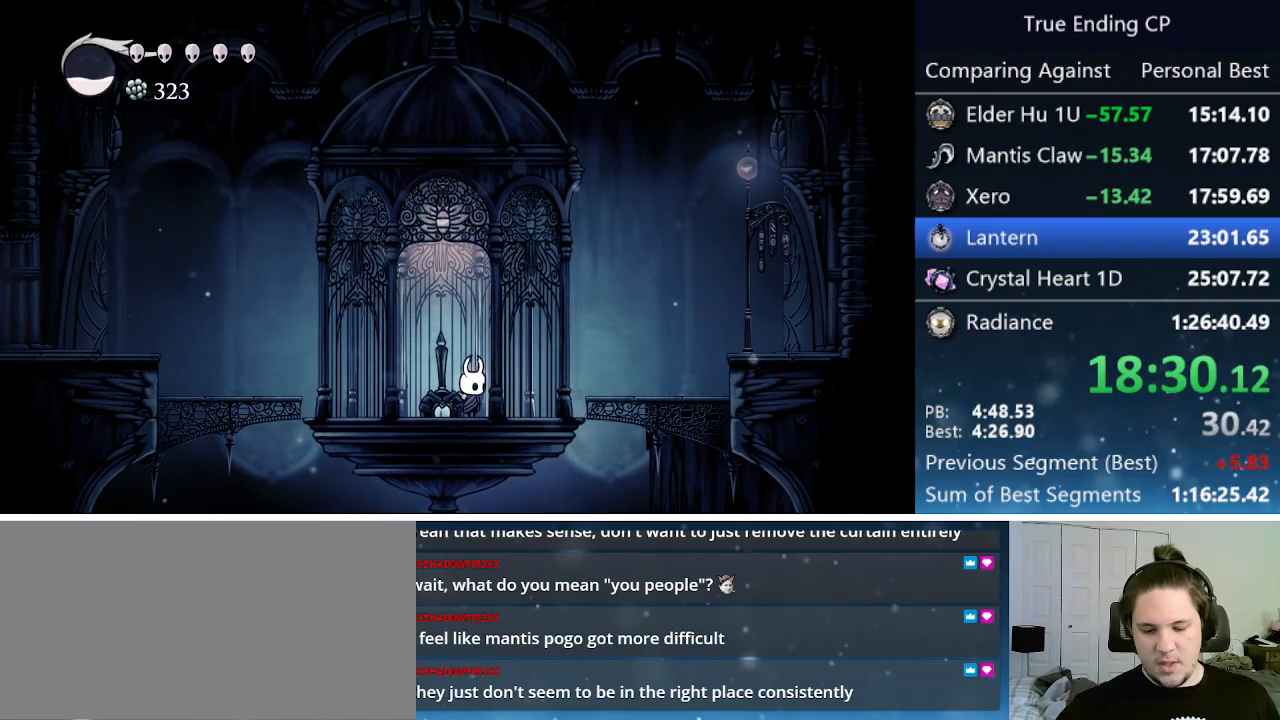
{"keys": [], "events": []}
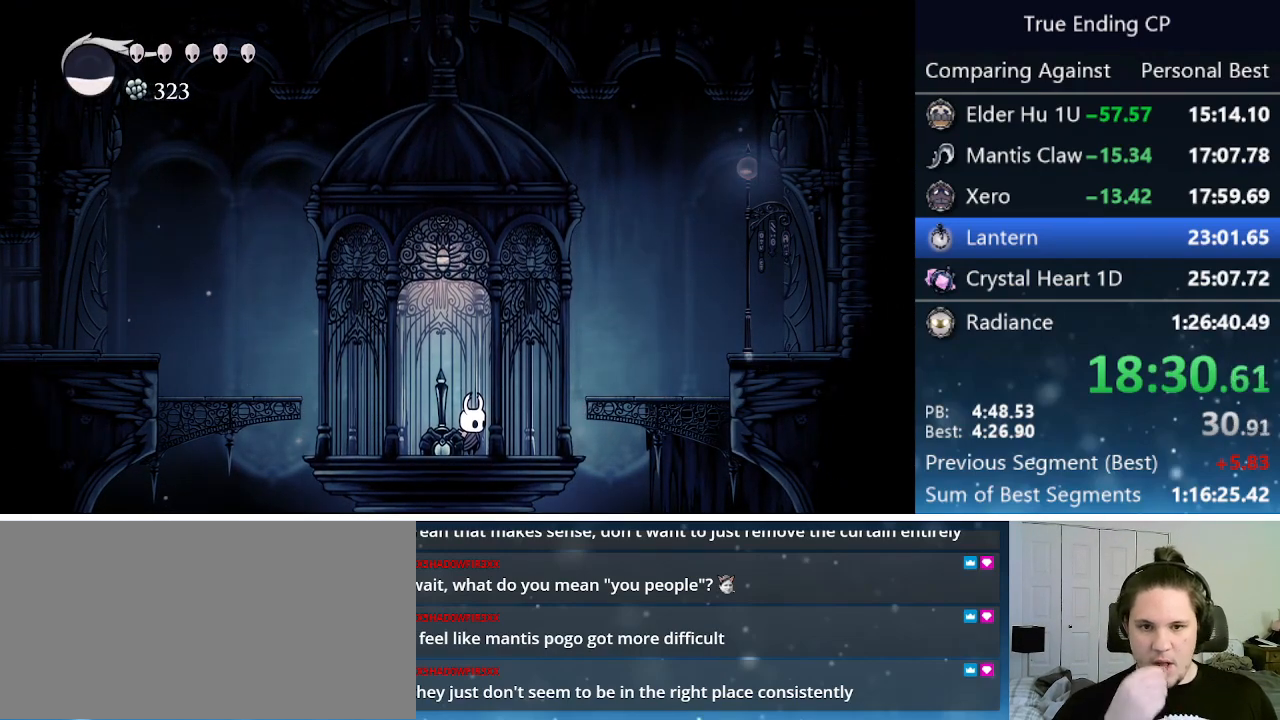
{"keys": [], "events": []}
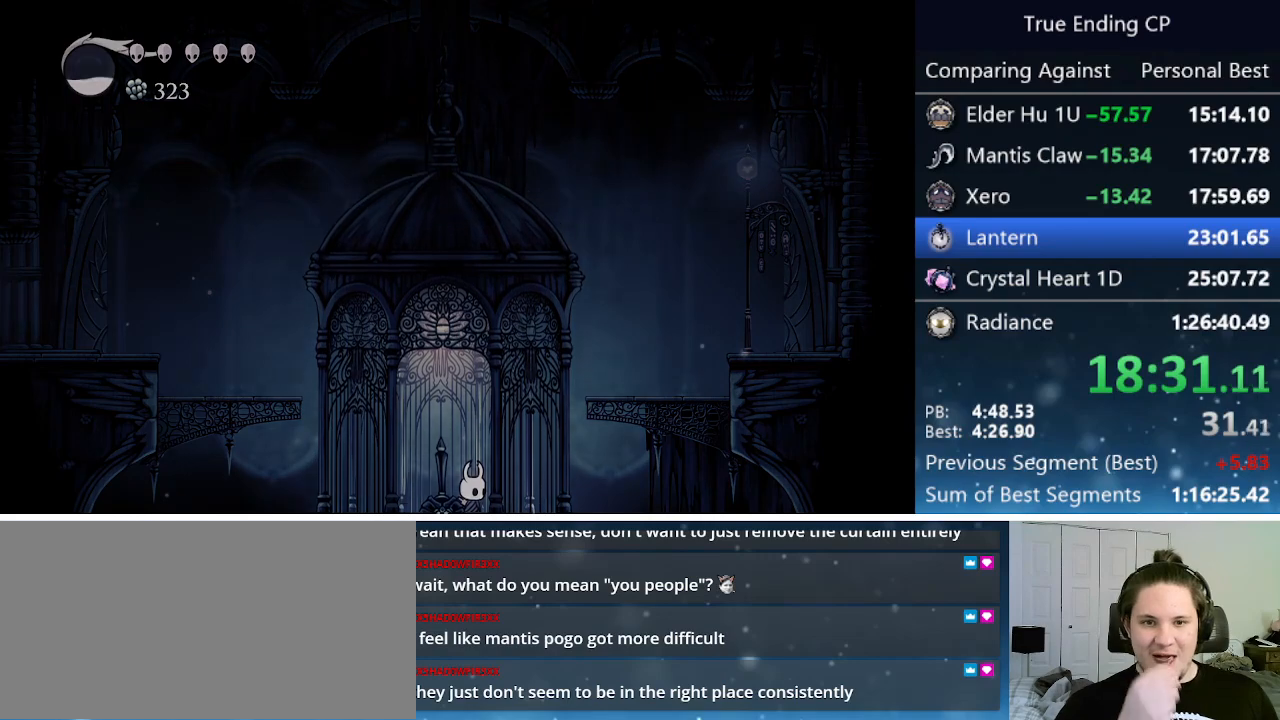
{"keys": [], "events": []}
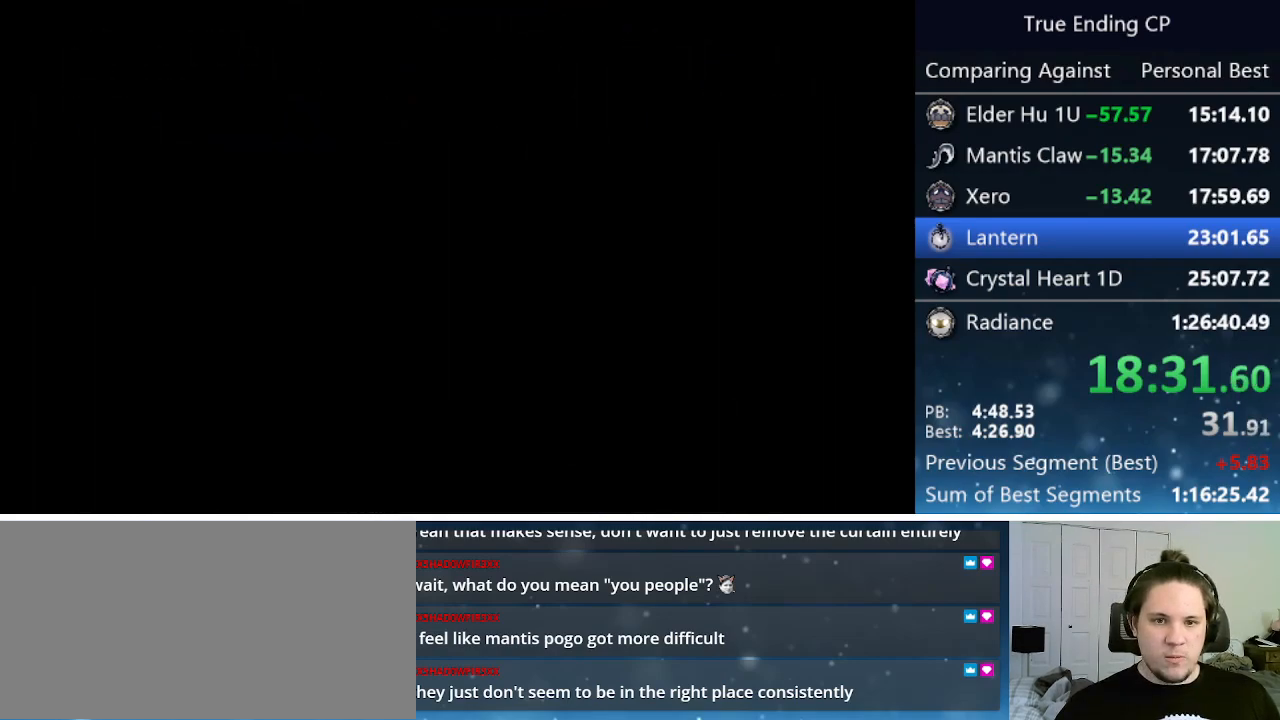
{"keys": [], "events": []}
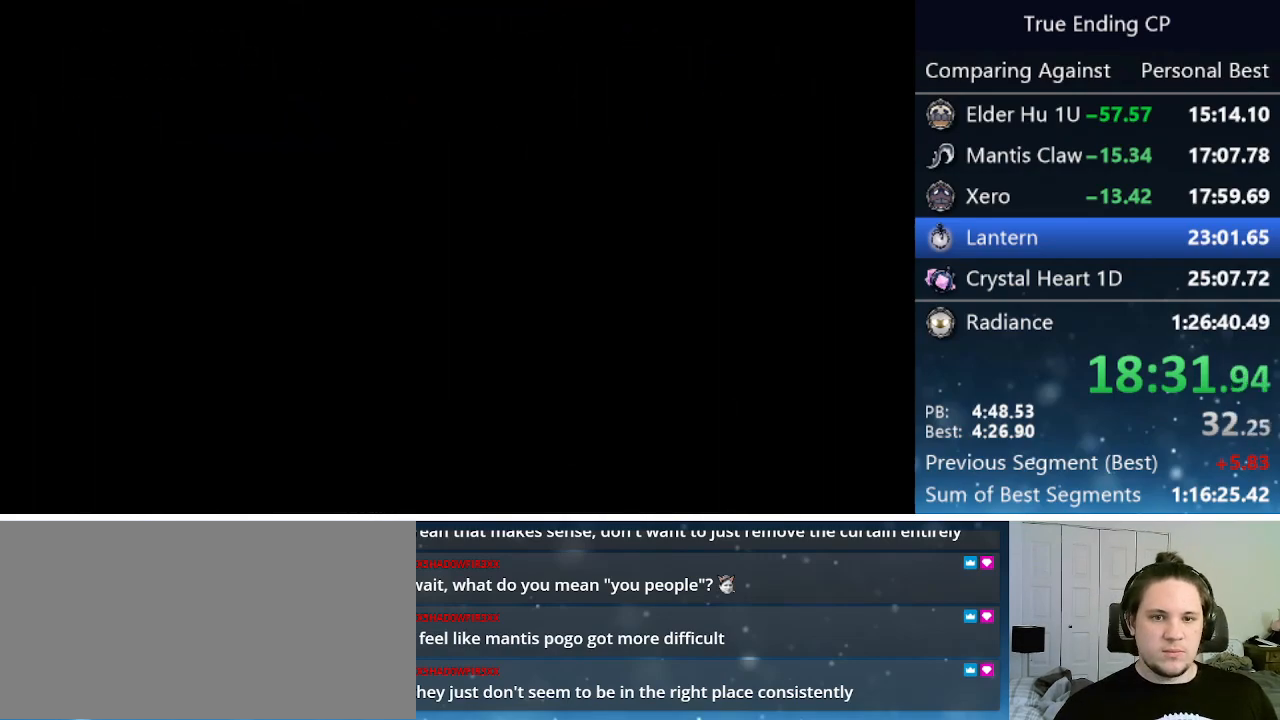
{"keys": [], "events": []}
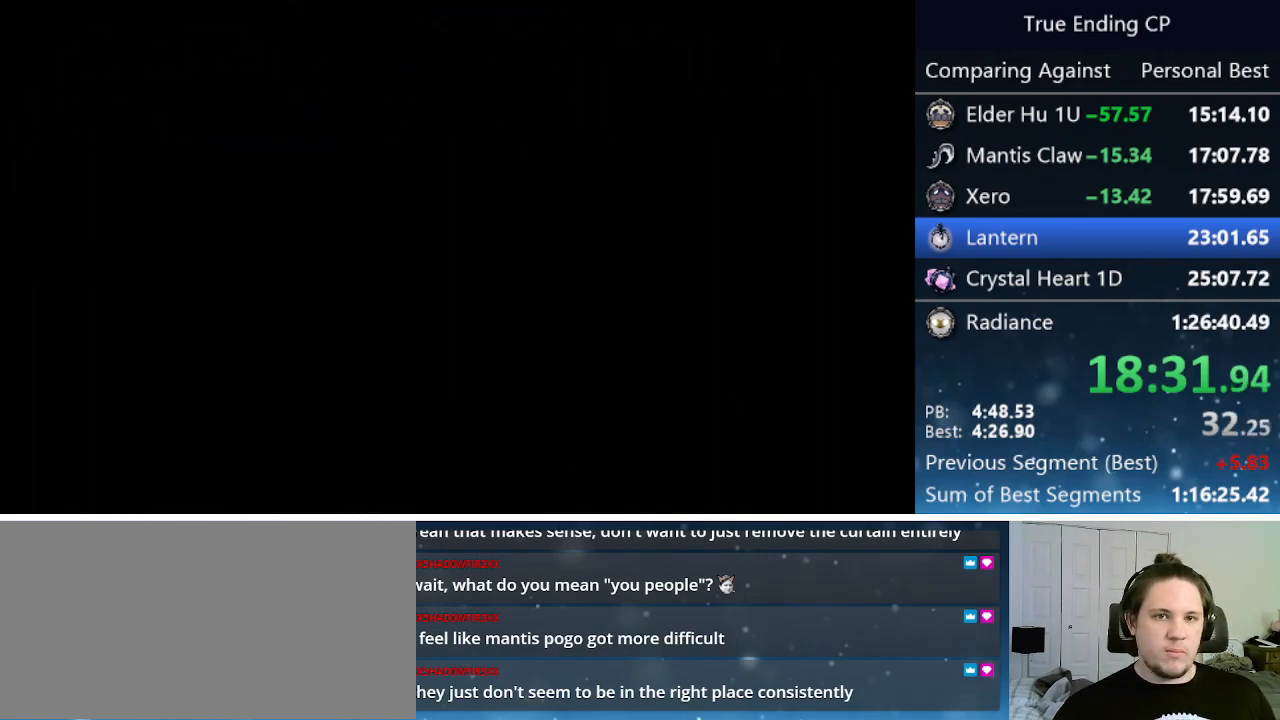
{"keys": [], "events": []}
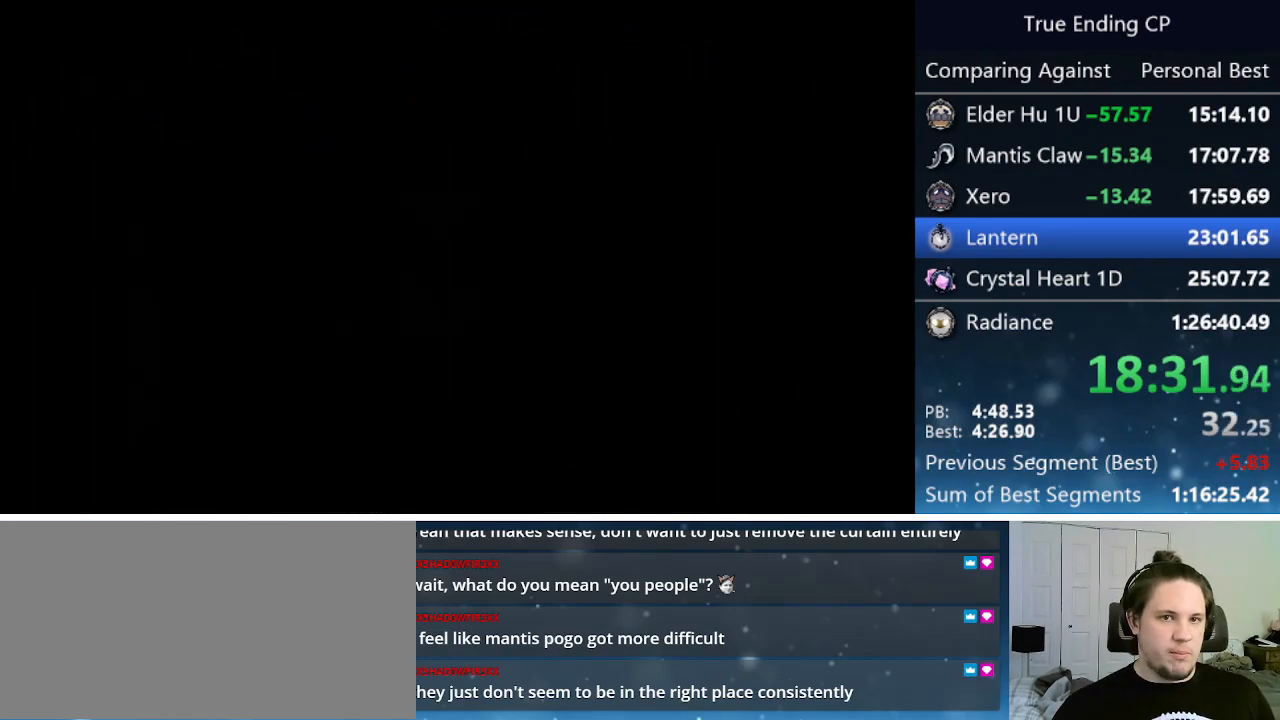
{"keys": [], "events": []}
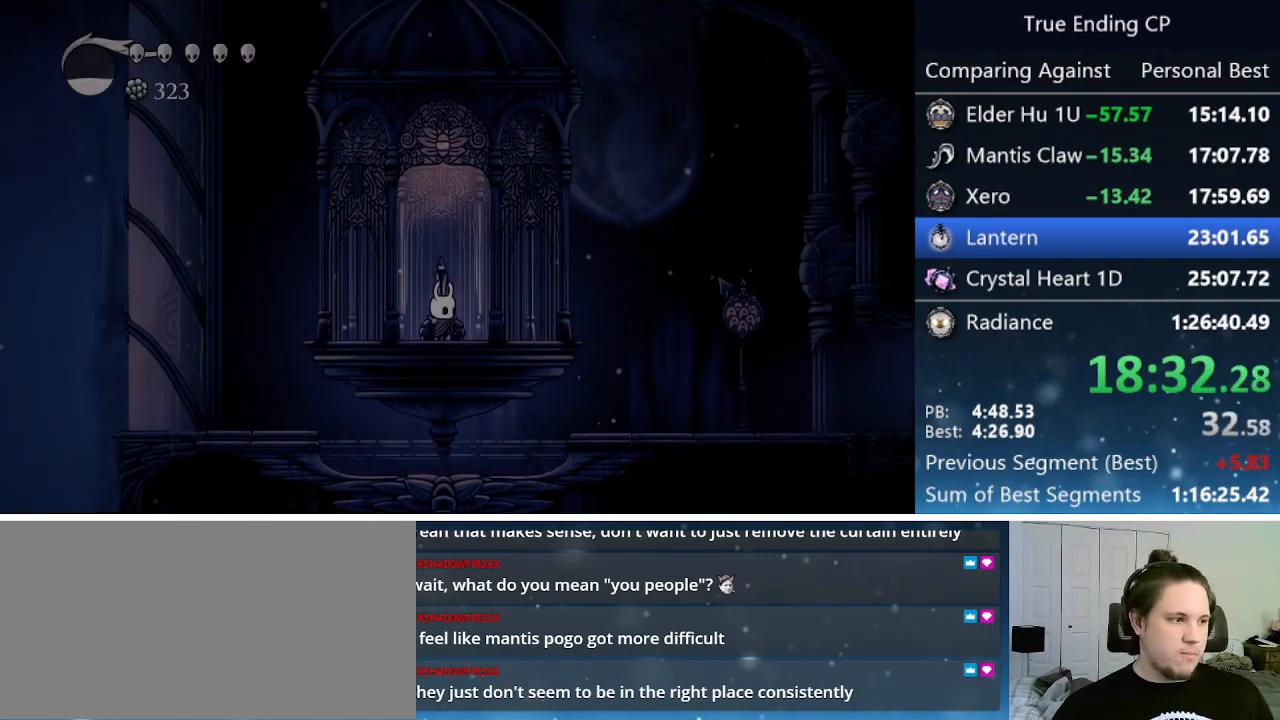
{"keys": ["right"], "events": [[217, "right", "down"]]}
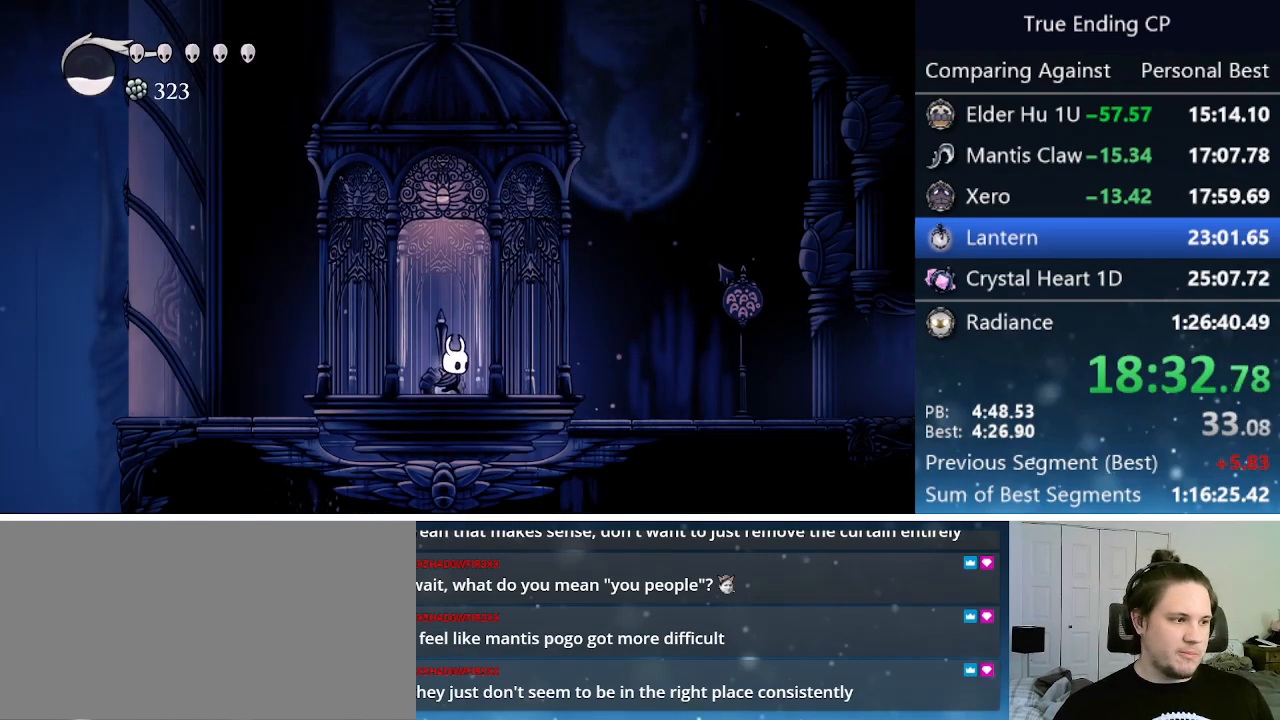
{"keys": ["right"], "events": []}
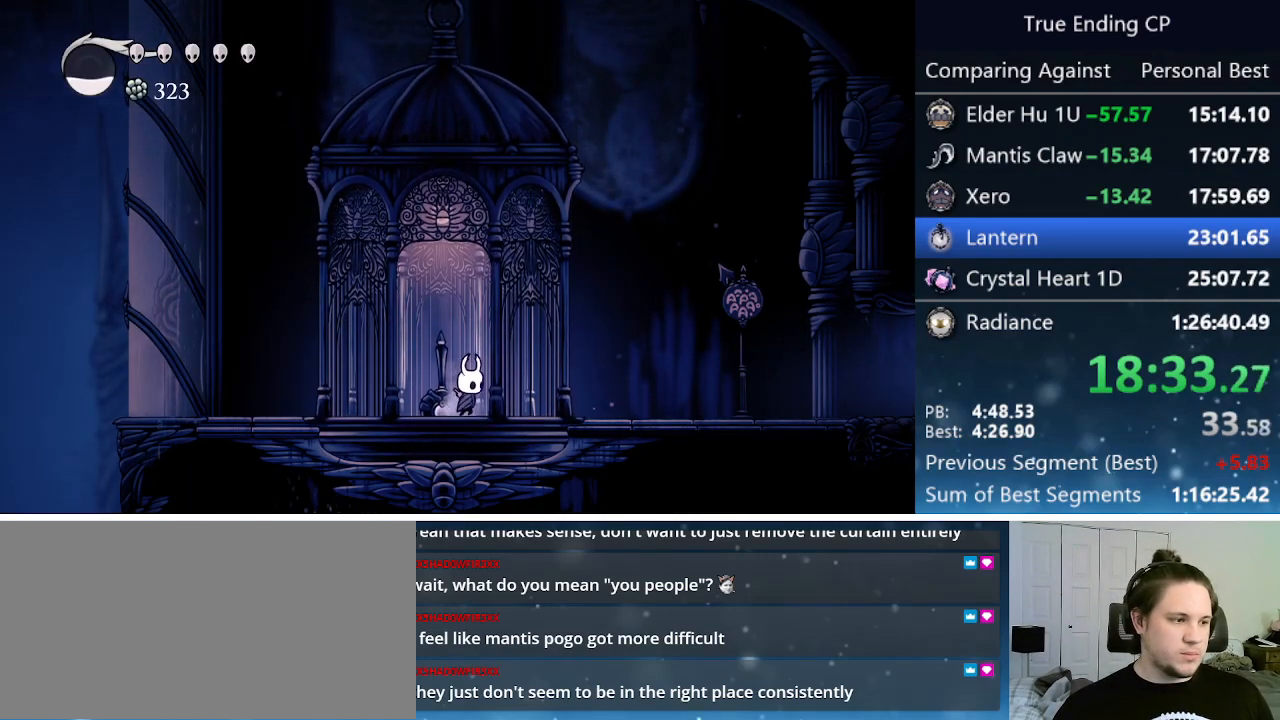
{"keys": ["right"], "events": []}
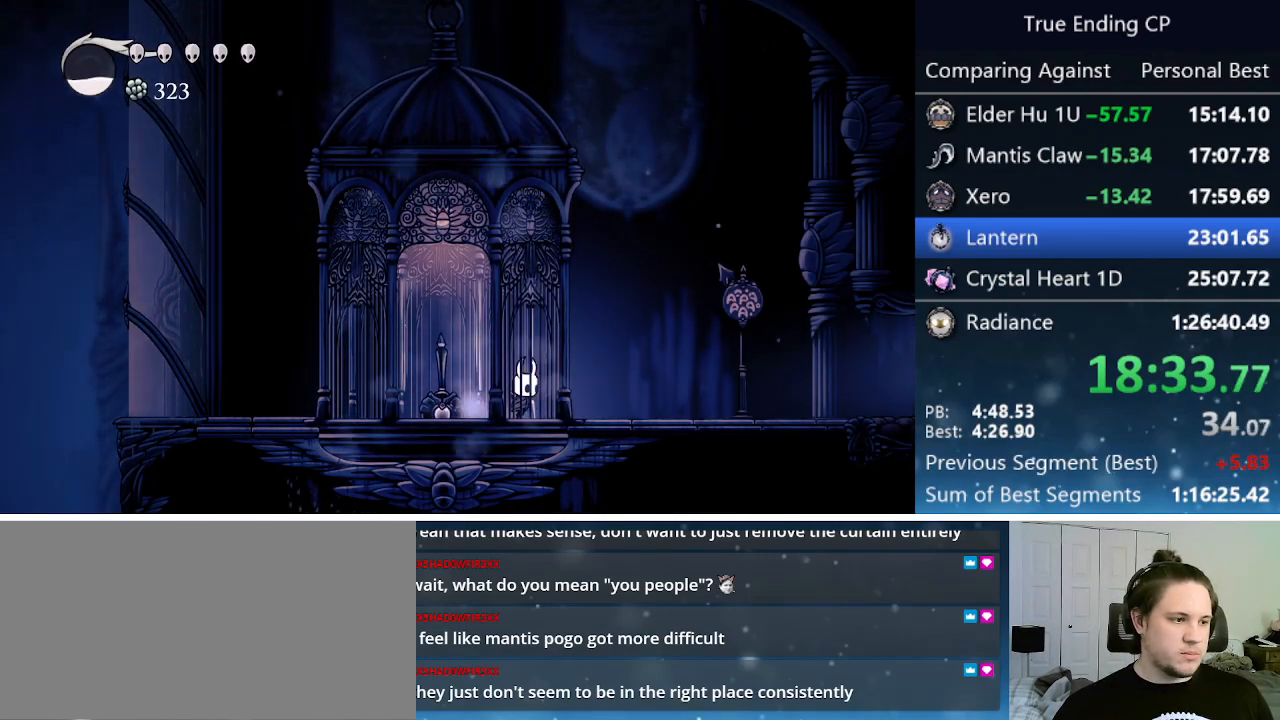
{"keys": ["right"], "events": []}
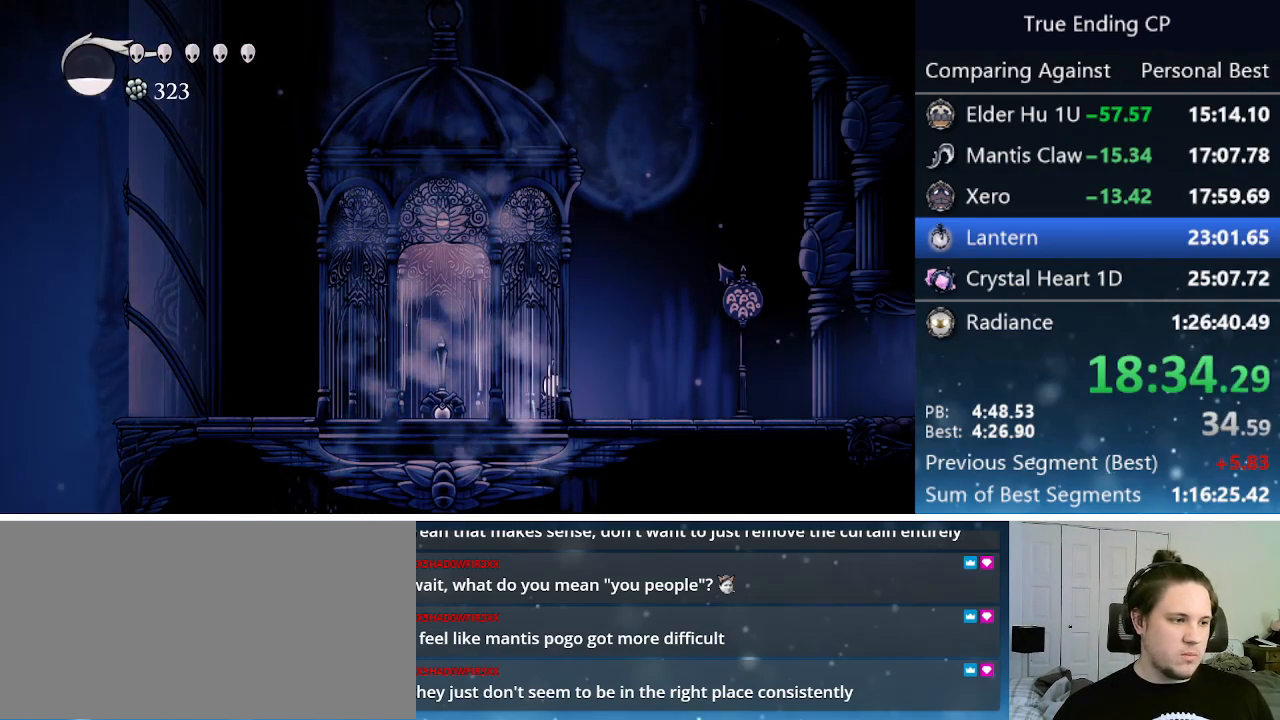
{"keys": ["dash", "right"], "events": [[417, "dash", "down"]]}
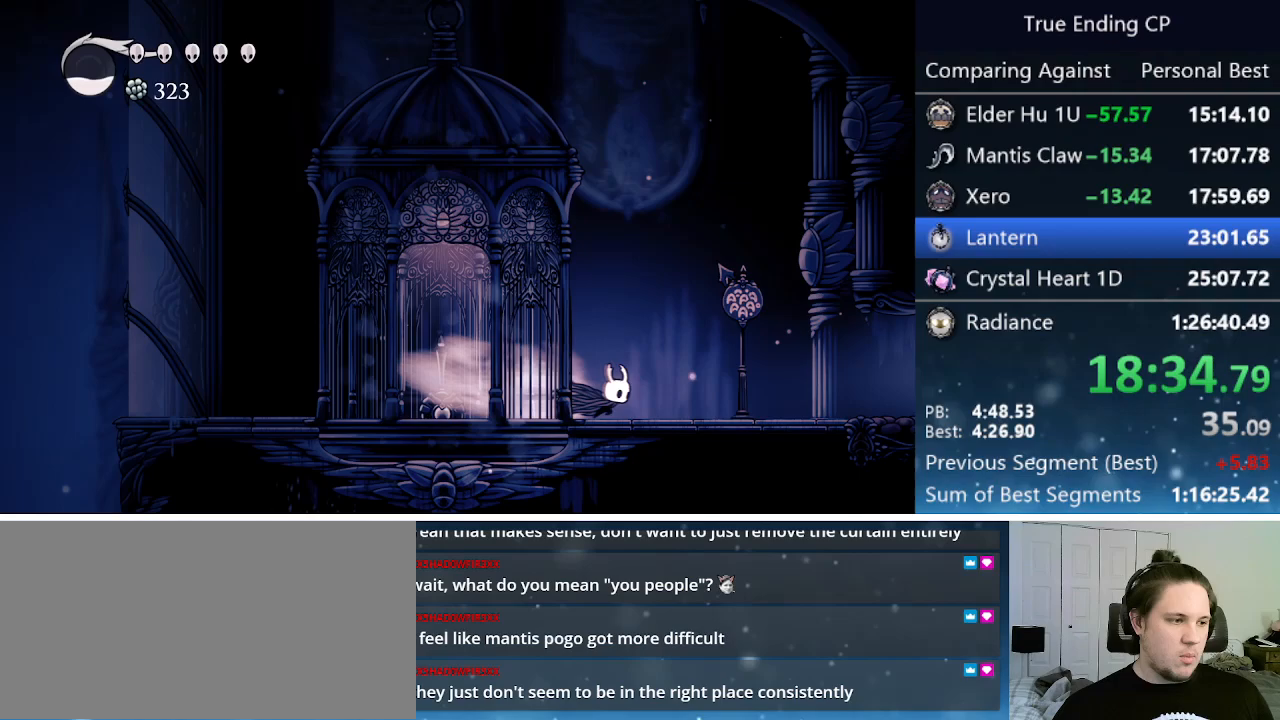
{"keys": ["right"], "events": [[100, "dash", "up"]]}
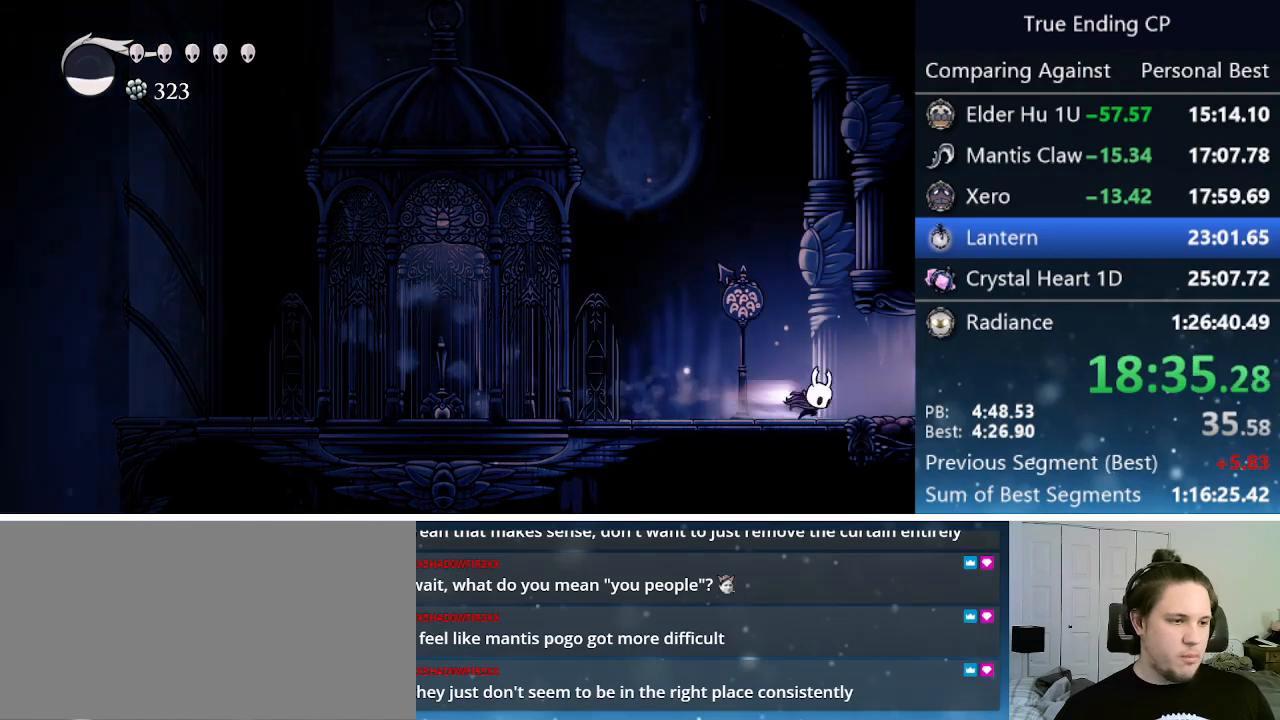
{"keys": ["dash", "right"], "events": [[33, "dash", "down"], [267, "dash", "up"], [450, "dash", "down"]]}
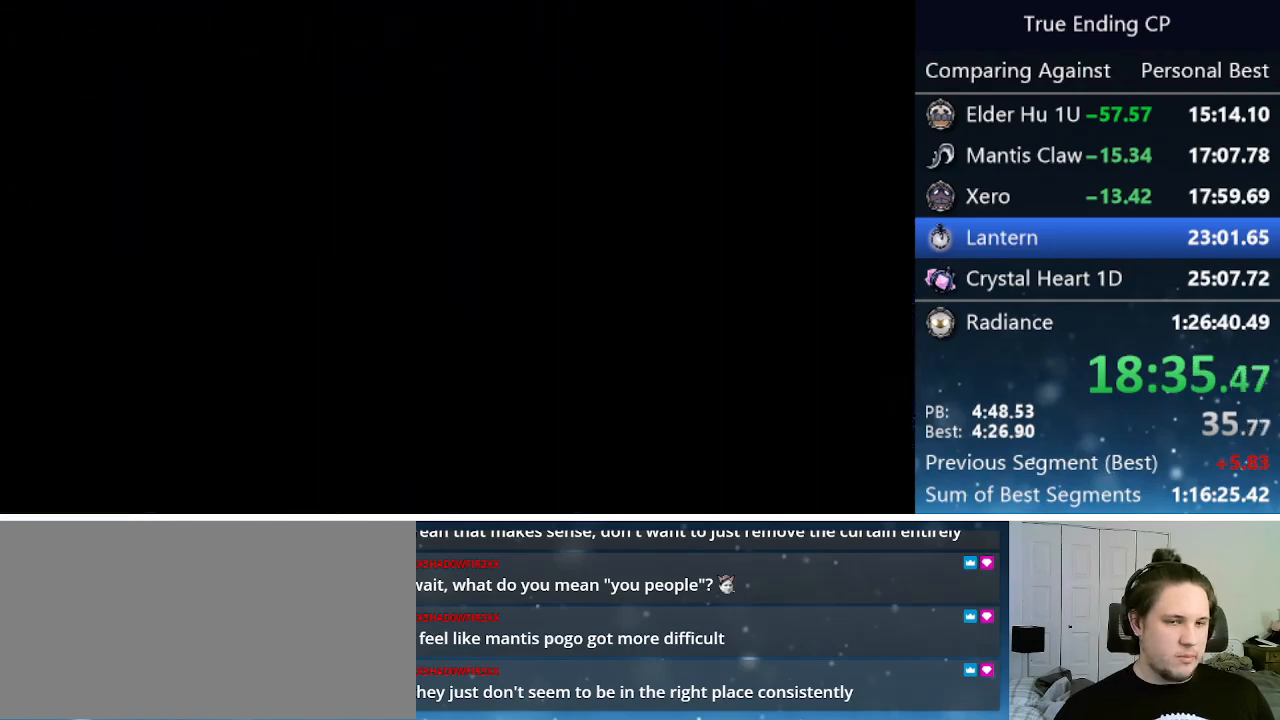
{"keys": ["dash", "right"], "events": [[50, "dash", "up"], [100, "dash", "down"], [183, "dash", "up"], [233, "dash", "down"], [267, "dash", "up"], [367, "dash", "down"], [417, "dash", "up"], [467, "dash", "down"]]}
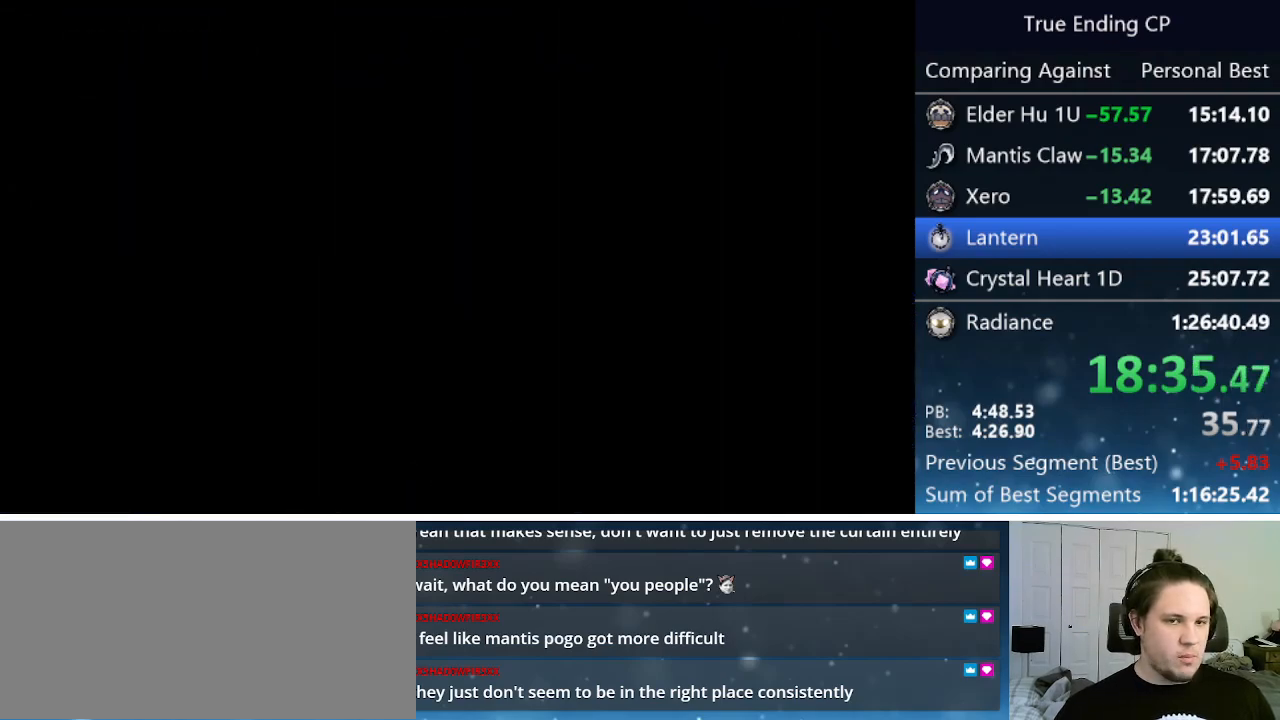
{"keys": ["right"], "events": [[17, "dash", "up"], [67, "dash", "down"], [150, "dash", "up"], [200, "dash", "down"], [250, "dash", "up"], [333, "dash", "down"], [383, "dash", "up"], [433, "dash", "down"], [483, "dash", "up"]]}